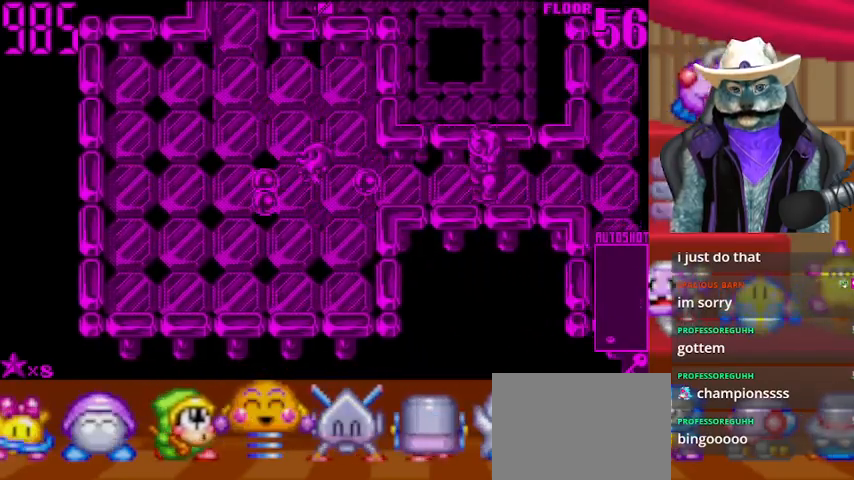
Gameplay with a controller (Xbox layout); each line is a JSON object with the inputs held at the frame after it. "events" lists button and stick changes between this image and that frame as [ms after this image, input, new state], when the widget could be followed in between. Not read: L2 R2 R3.
{"buttons": ["DPAD_LEFT"], "left_stick": "center", "right_stick": "right", "events": [[83, "right_stick", "right"], [125, "DPAD_RIGHT", "up"], [250, "DPAD_LEFT", "down"]]}
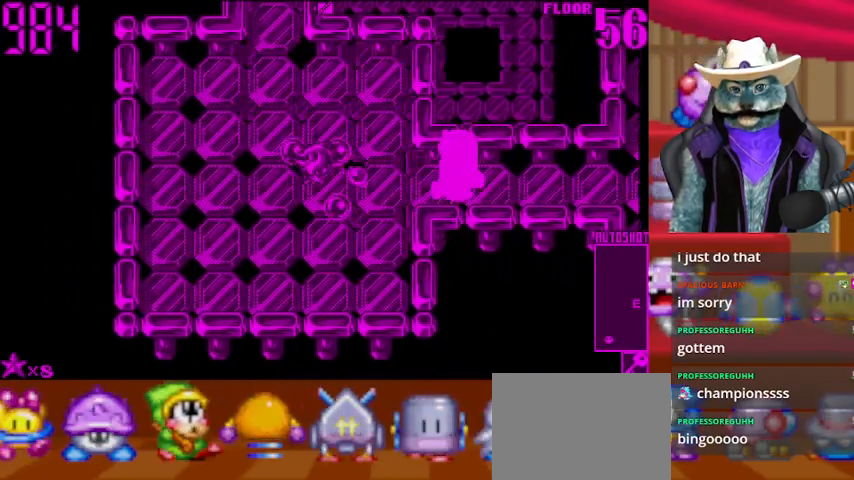
{"buttons": [], "left_stick": "center", "right_stick": "right", "events": [[292, "DPAD_LEFT", "up"]]}
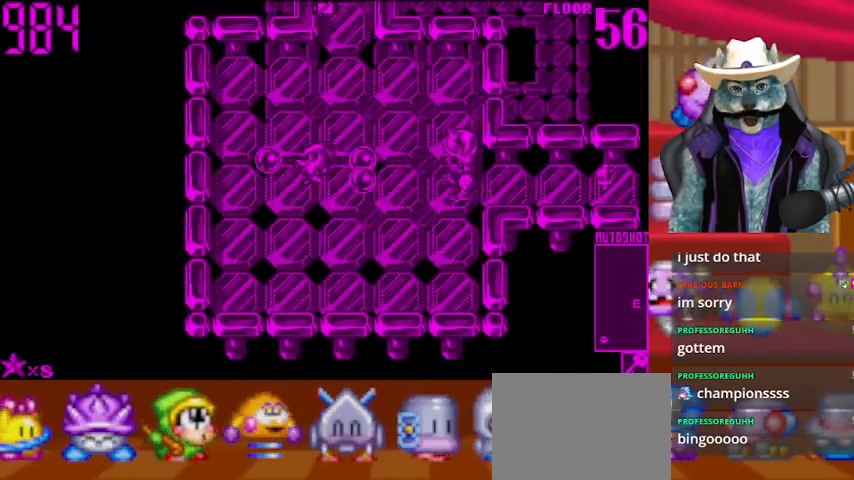
{"buttons": ["DPAD_UP"], "left_stick": "center", "right_stick": "right", "events": [[458, "DPAD_UP", "down"]]}
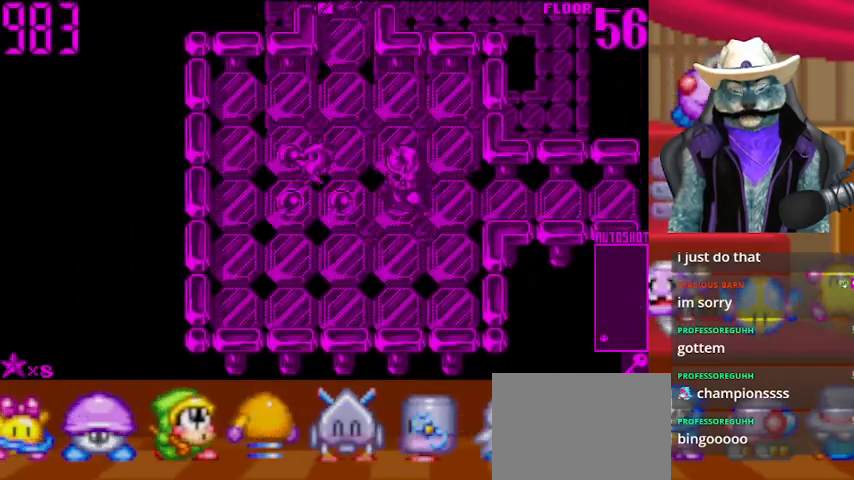
{"buttons": ["DPAD_LEFT"], "left_stick": "center", "right_stick": "center", "events": [[167, "right_stick", "center"], [250, "DPAD_RIGHT", "down"], [250, "DPAD_UP", "up"], [375, "DPAD_RIGHT", "up"], [459, "DPAD_LEFT", "down"]]}
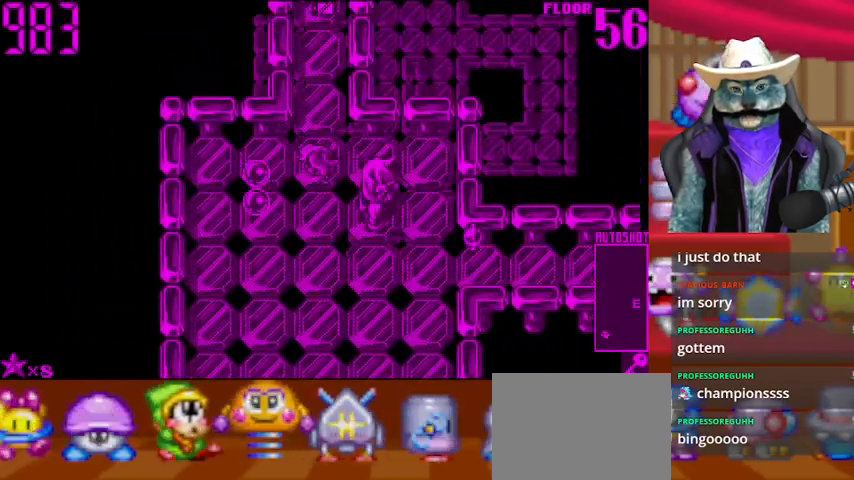
{"buttons": ["DPAD_DOWN"], "left_stick": "center", "right_stick": "right", "events": [[208, "DPAD_DOWN", "down"], [208, "DPAD_LEFT", "up"], [500, "right_stick", "right"]]}
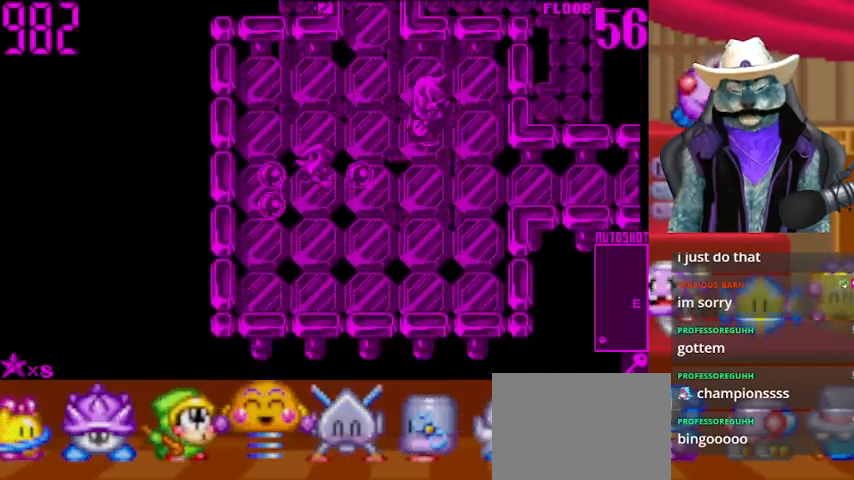
{"buttons": ["DPAD_RIGHT"], "left_stick": "center", "right_stick": "center", "events": [[209, "right_stick", "center"], [292, "DPAD_DOWN", "up"], [334, "DPAD_RIGHT", "down"]]}
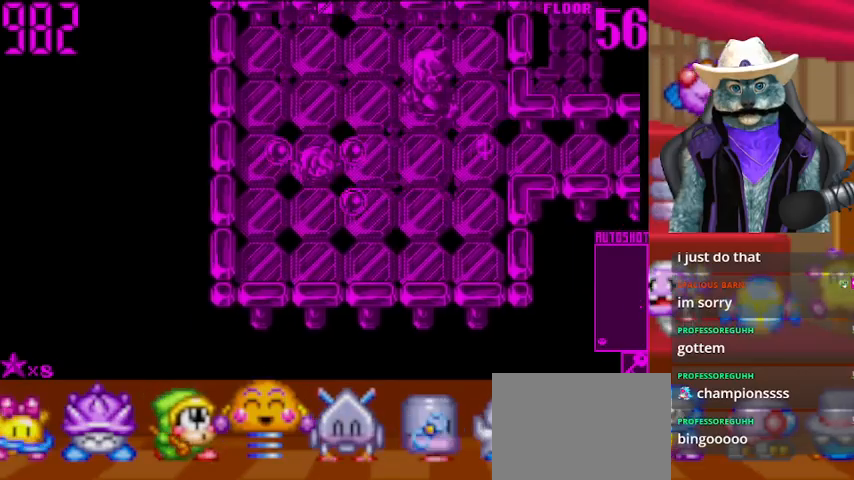
{"buttons": ["DPAD_RIGHT"], "left_stick": "center", "right_stick": "center", "events": [[333, "DPAD_RIGHT", "up"], [500, "DPAD_RIGHT", "down"]]}
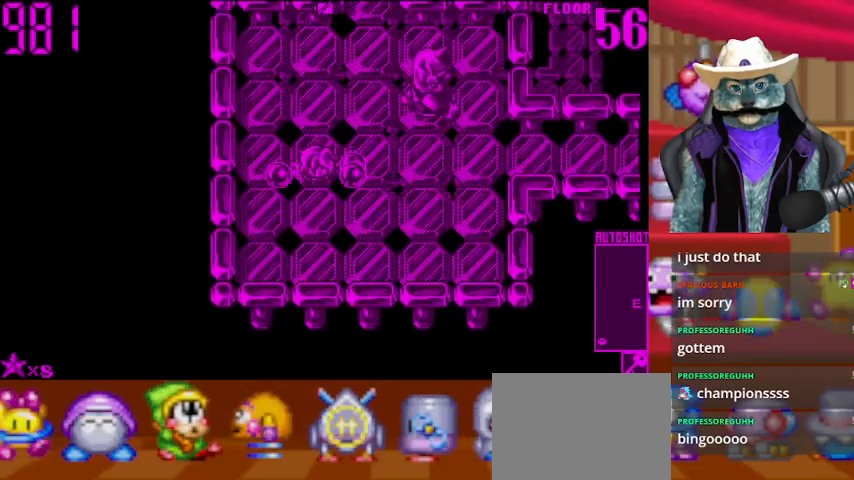
{"buttons": ["DPAD_RIGHT"], "left_stick": "center", "right_stick": "center", "events": []}
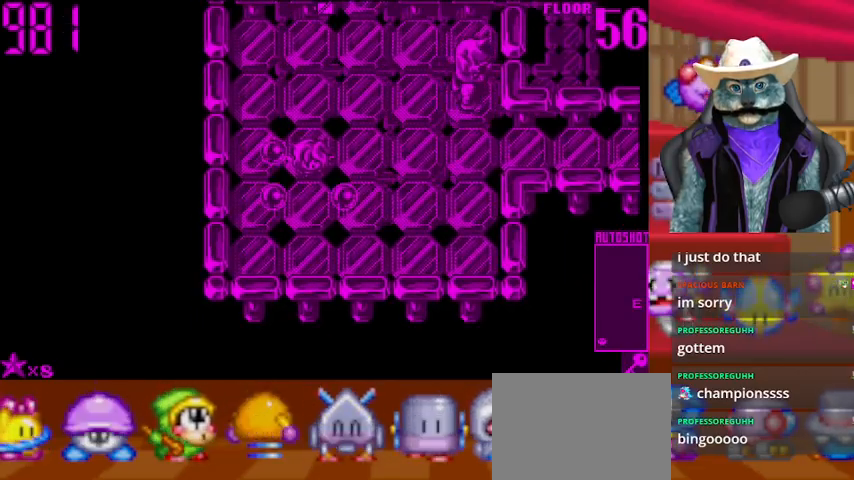
{"buttons": [], "left_stick": "center", "right_stick": "right", "events": [[375, "right_stick", "right"], [417, "DPAD_RIGHT", "up"]]}
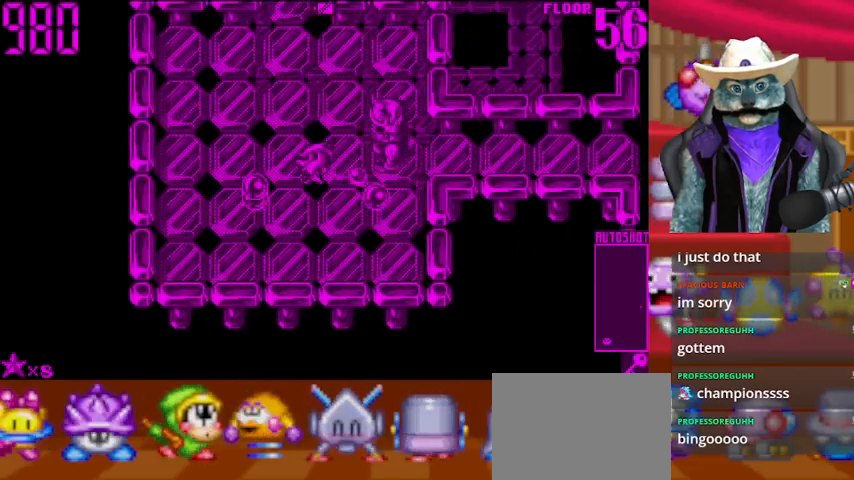
{"buttons": ["DPAD_UP"], "left_stick": "center", "right_stick": "center", "events": [[125, "DPAD_LEFT", "down"], [417, "DPAD_LEFT", "up"], [417, "DPAD_UP", "down"], [417, "right_stick", "center"]]}
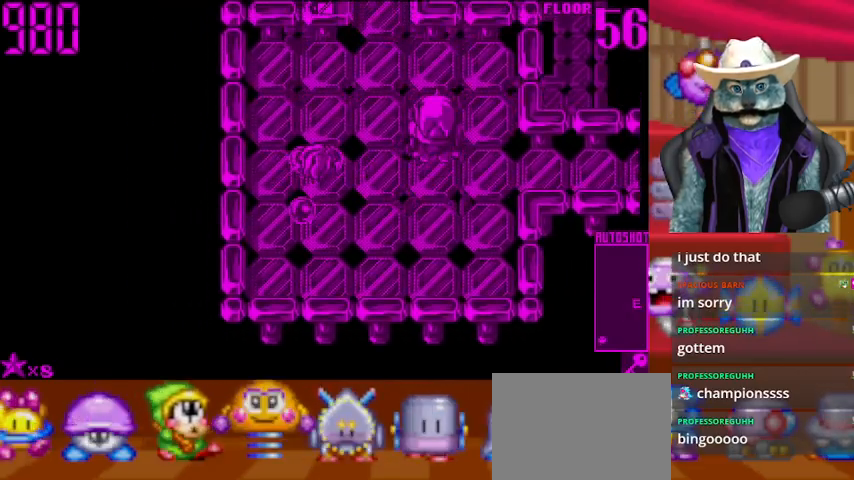
{"buttons": [], "left_stick": "center", "right_stick": "right", "events": [[83, "DPAD_UP", "up"], [83, "right_stick", "right"], [208, "DPAD_RIGHT", "down"], [375, "DPAD_RIGHT", "up"]]}
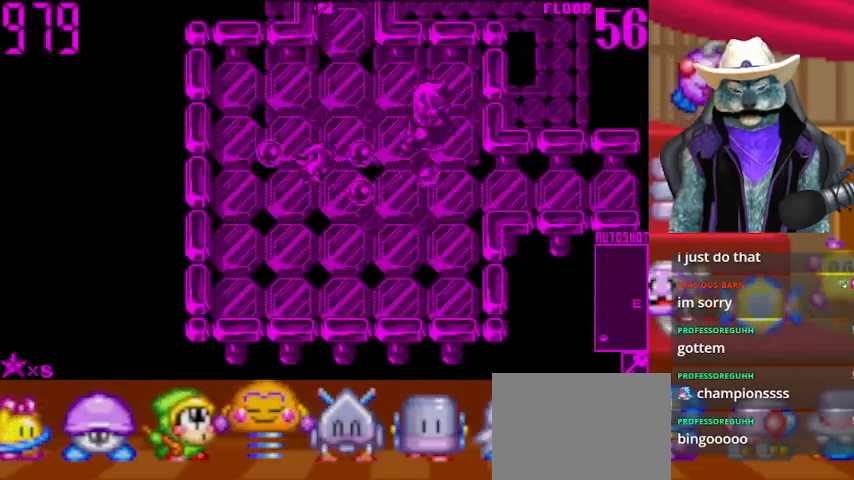
{"buttons": [], "left_stick": "center", "right_stick": "right", "events": [[83, "DPAD_UP", "down"], [83, "right_stick", "center"], [209, "DPAD_RIGHT", "down"], [209, "DPAD_UP", "up"], [209, "right_stick", "right"], [334, "DPAD_RIGHT", "up"]]}
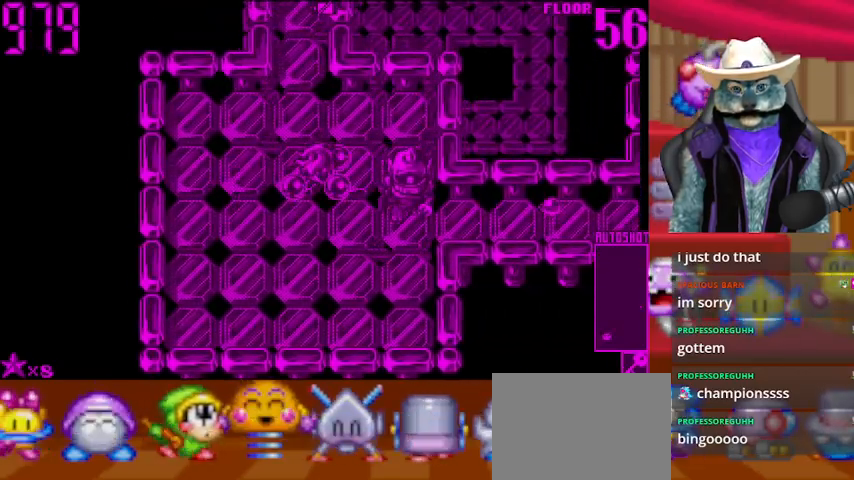
{"buttons": ["DPAD_UP"], "left_stick": "center", "right_stick": "right", "events": [[83, "DPAD_DOWN", "down"], [250, "DPAD_DOWN", "up"], [375, "DPAD_LEFT", "down"], [500, "DPAD_LEFT", "up"], [500, "DPAD_UP", "down"]]}
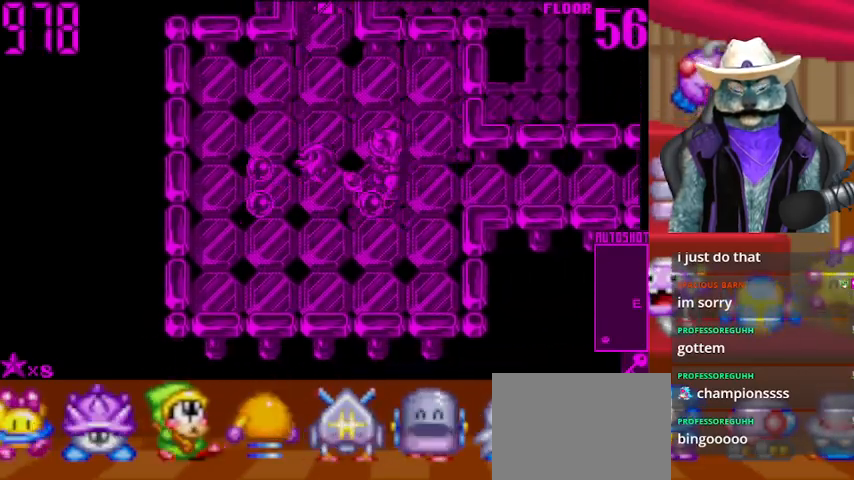
{"buttons": [], "left_stick": "center", "right_stick": "right", "events": [[83, "DPAD_UP", "up"], [292, "DPAD_UP", "down"], [375, "DPAD_UP", "up"]]}
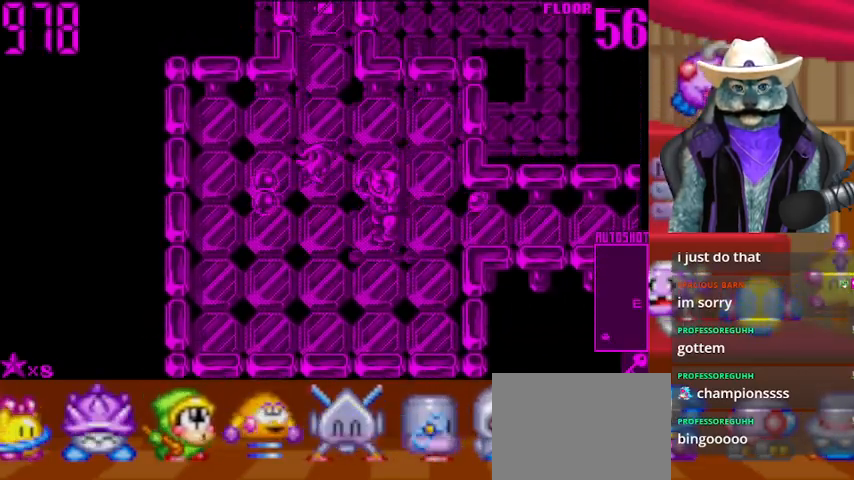
{"buttons": ["DPAD_RIGHT"], "left_stick": "center", "right_stick": "center", "events": [[41, "DPAD_DOWN", "down"], [125, "DPAD_RIGHT", "down"], [166, "DPAD_DOWN", "up"], [208, "right_stick", "center"]]}
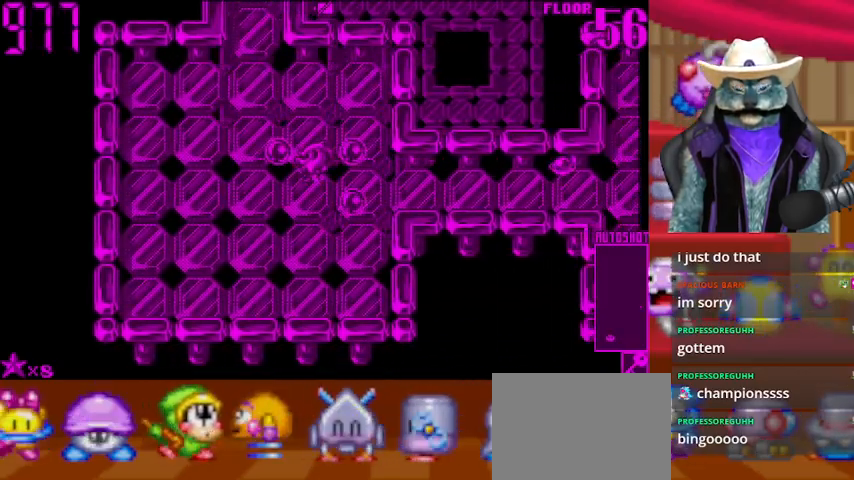
{"buttons": ["DPAD_RIGHT"], "left_stick": "center", "right_stick": "center", "events": []}
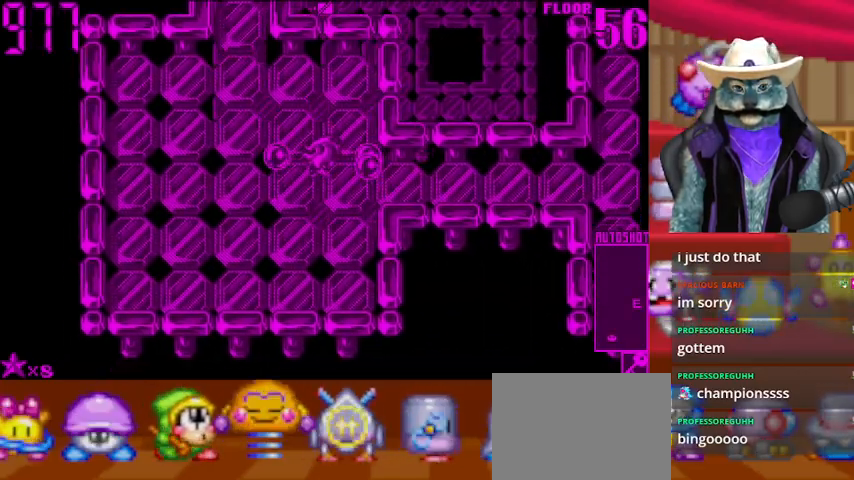
{"buttons": ["DPAD_RIGHT"], "left_stick": "center", "right_stick": "center", "events": []}
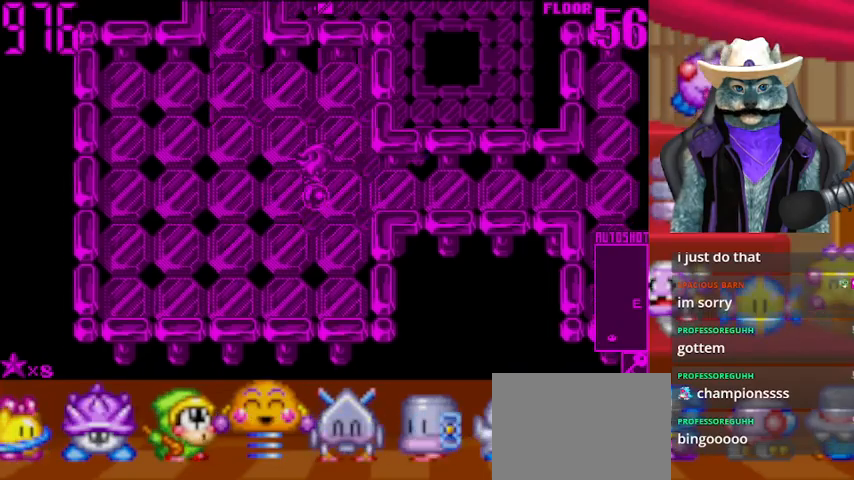
{"buttons": ["DPAD_RIGHT"], "left_stick": "center", "right_stick": "center", "events": [[250, "DPAD_DOWN", "down"], [250, "DPAD_RIGHT", "up"], [375, "DPAD_DOWN", "up"], [375, "DPAD_RIGHT", "down"]]}
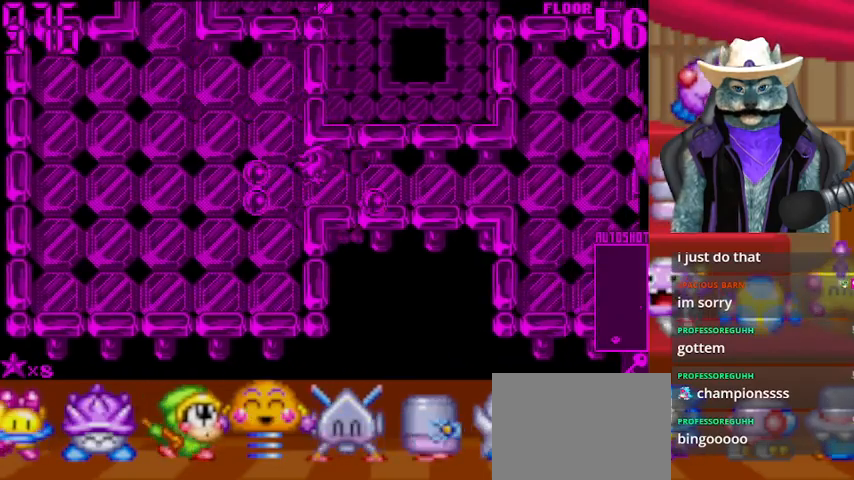
{"buttons": ["DPAD_RIGHT"], "left_stick": "center", "right_stick": "center", "events": []}
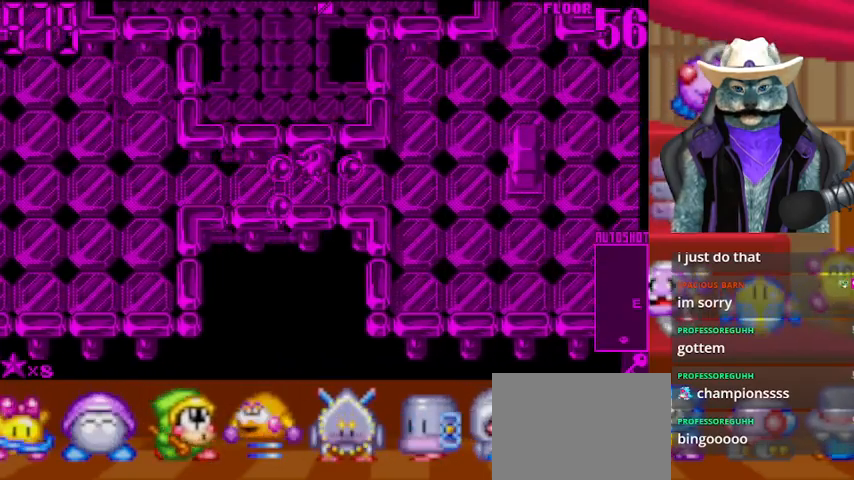
{"buttons": ["DPAD_UP"], "left_stick": "center", "right_stick": "center", "events": [[459, "DPAD_RIGHT", "up"], [459, "DPAD_UP", "down"]]}
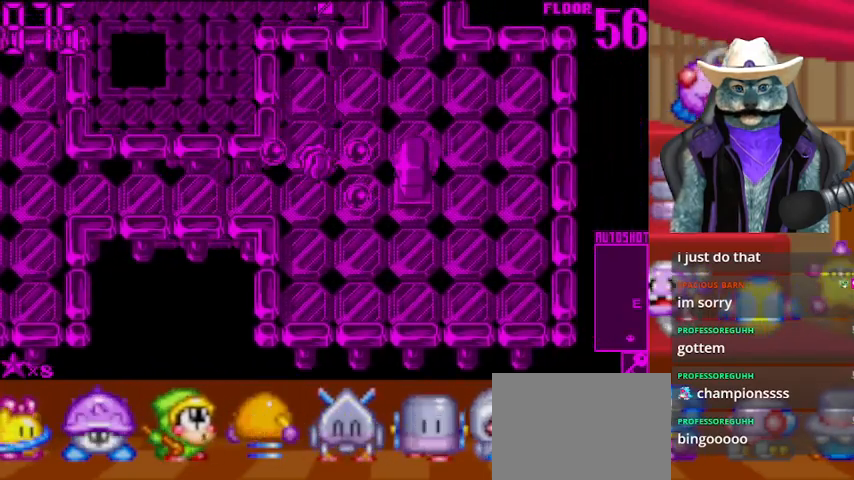
{"buttons": ["DPAD_RIGHT"], "left_stick": "center", "right_stick": "center", "events": [[458, "DPAD_RIGHT", "down"], [458, "DPAD_UP", "up"]]}
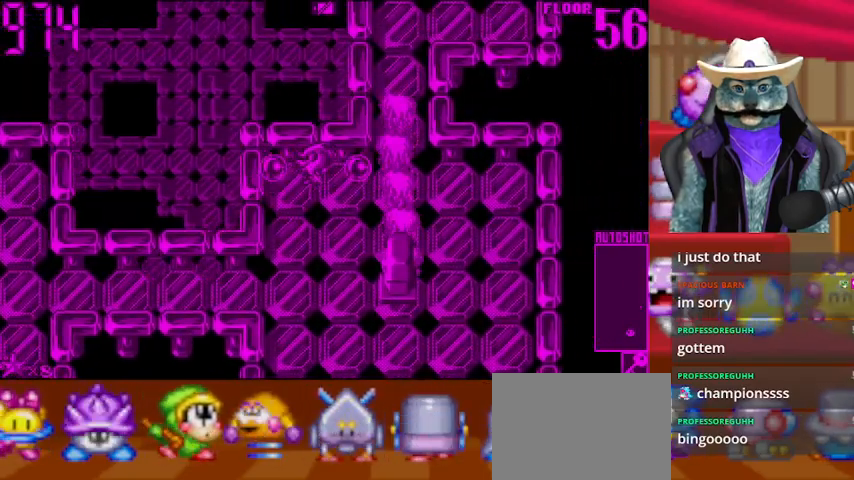
{"buttons": [], "left_stick": "center", "right_stick": "center", "events": [[125, "DPAD_RIGHT", "up"]]}
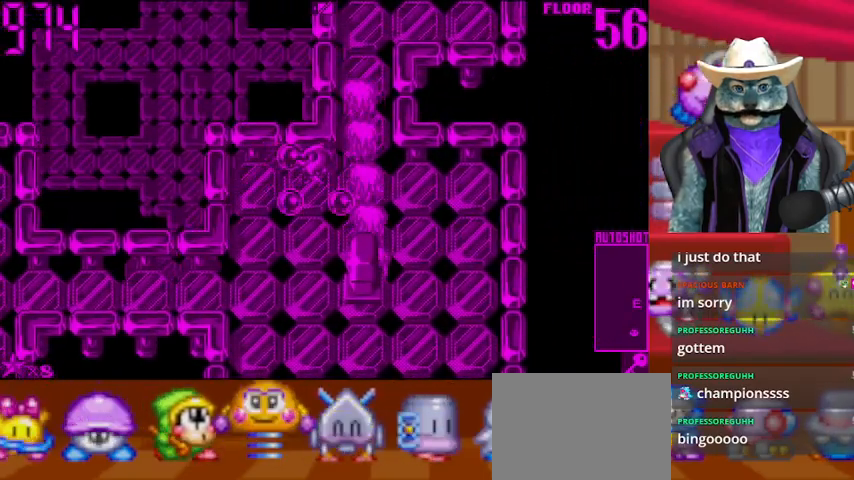
{"buttons": [], "left_stick": "center", "right_stick": "center", "events": []}
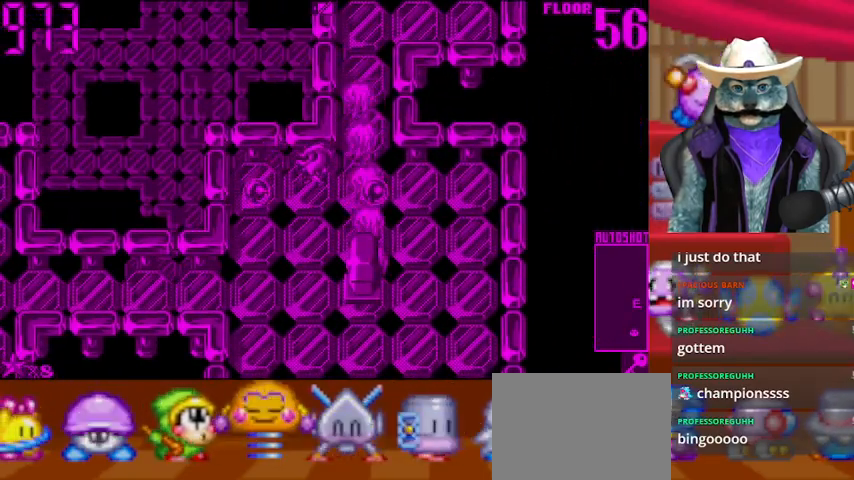
{"buttons": [], "left_stick": "center", "right_stick": "center", "events": []}
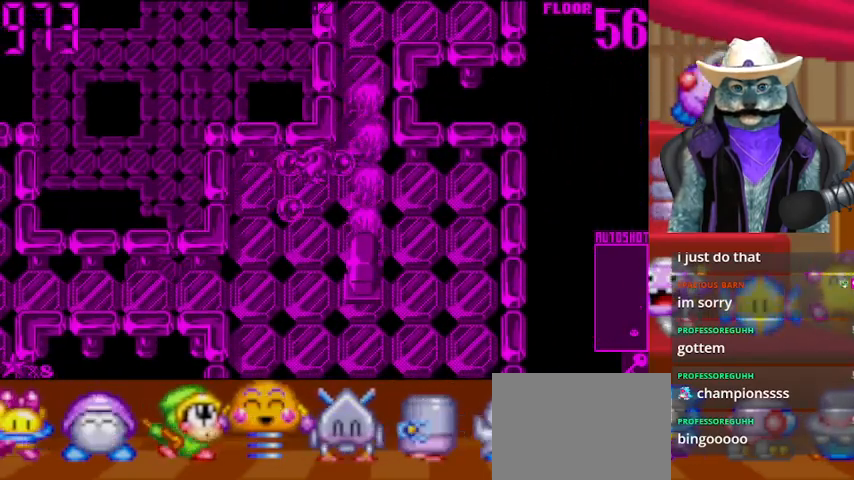
{"buttons": [], "left_stick": "center", "right_stick": "center", "events": []}
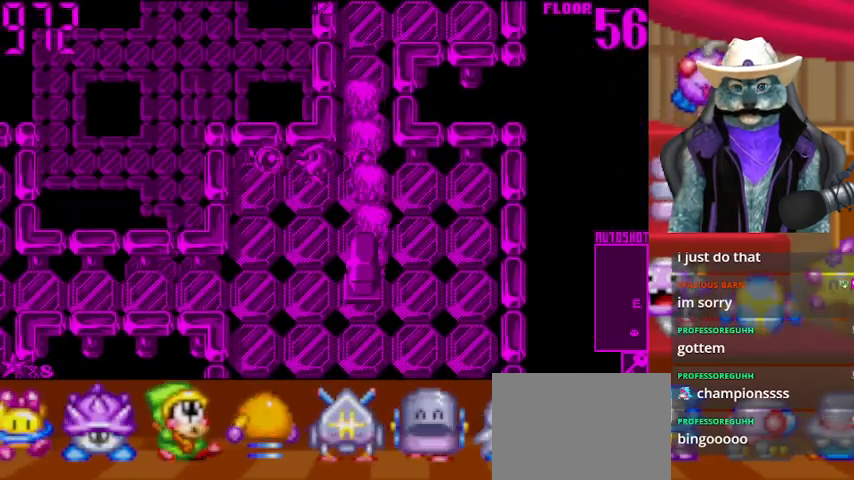
{"buttons": [], "left_stick": "center", "right_stick": "center", "events": []}
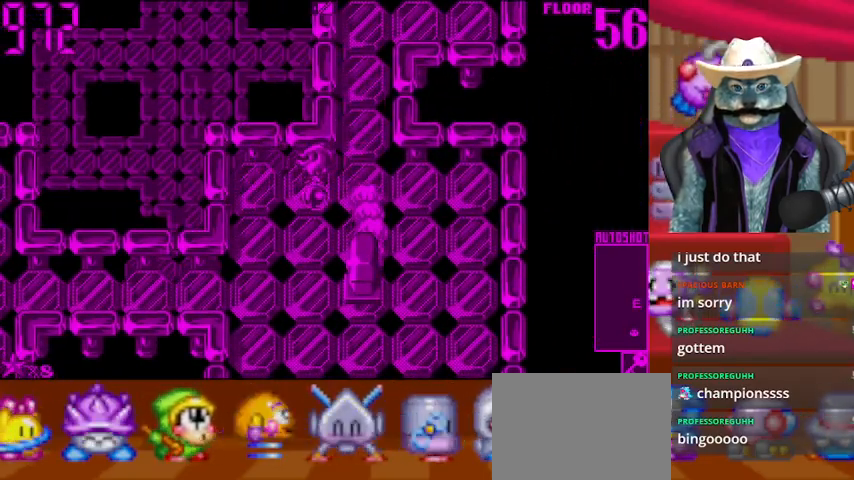
{"buttons": ["DPAD_RIGHT"], "left_stick": "center", "right_stick": "center", "events": [[83, "DPAD_RIGHT", "down"], [292, "DPAD_UP", "down"], [417, "DPAD_UP", "up"]]}
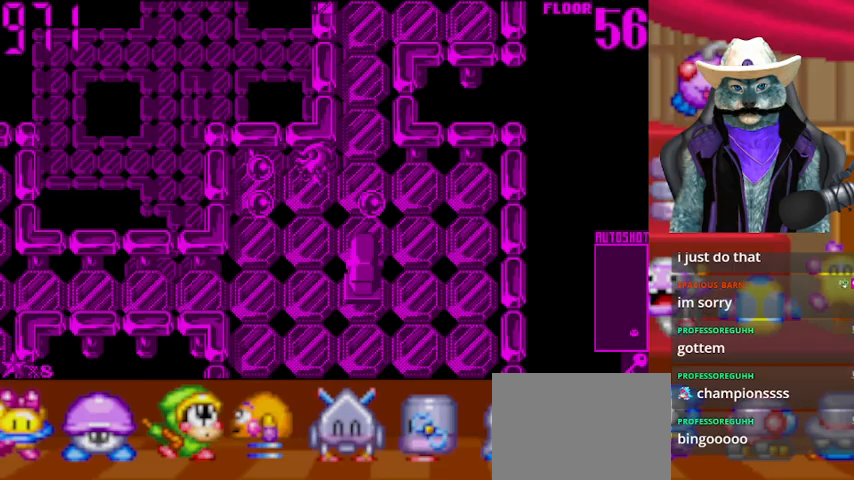
{"buttons": ["DPAD_RIGHT"], "left_stick": "center", "right_stick": "center", "events": [[292, "DPAD_RIGHT", "up"], [292, "DPAD_UP", "down"], [417, "DPAD_RIGHT", "down"], [417, "DPAD_UP", "up"]]}
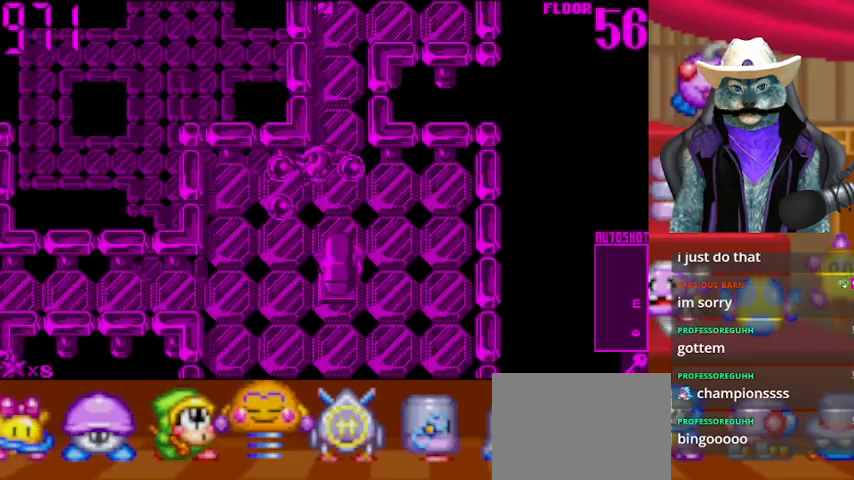
{"buttons": ["DPAD_UP"], "left_stick": "center", "right_stick": "center", "events": [[42, "DPAD_RIGHT", "up"], [83, "DPAD_UP", "down"]]}
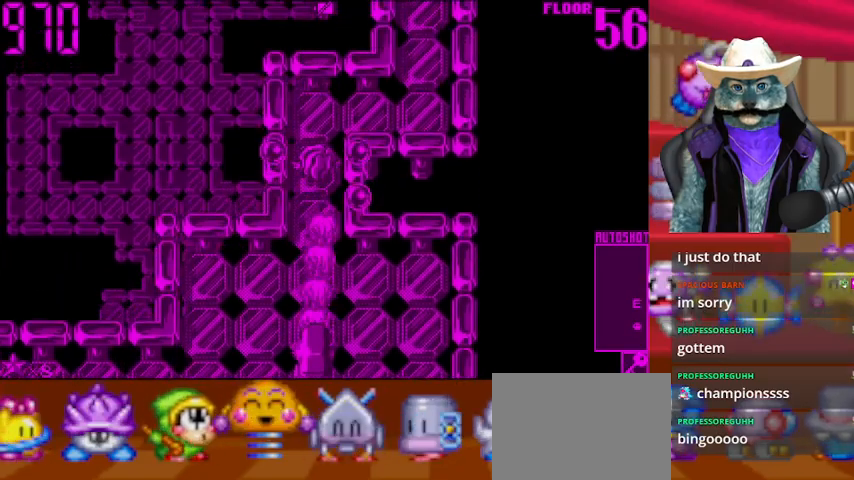
{"buttons": ["DPAD_RIGHT"], "left_stick": "center", "right_stick": "center", "events": [[292, "DPAD_RIGHT", "down"], [292, "DPAD_UP", "up"]]}